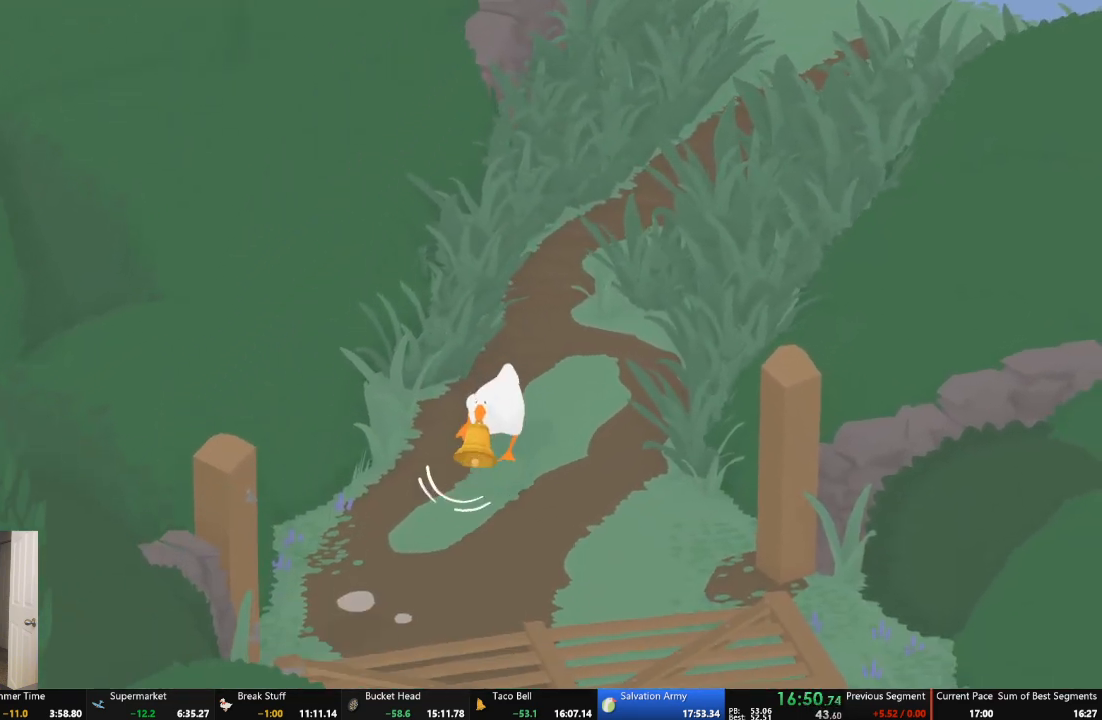
Gameplay with a controller (Xbox layout); each line is a JSON object with the inputs held at the frame after it. "events" lists button and stick changes between this image and that frame as [ms after this image, input, new state], when the widget could be followed in between. Not read: L3 R3 right_stick.
{"buttons": ["A"], "left_stick": "down", "events": []}
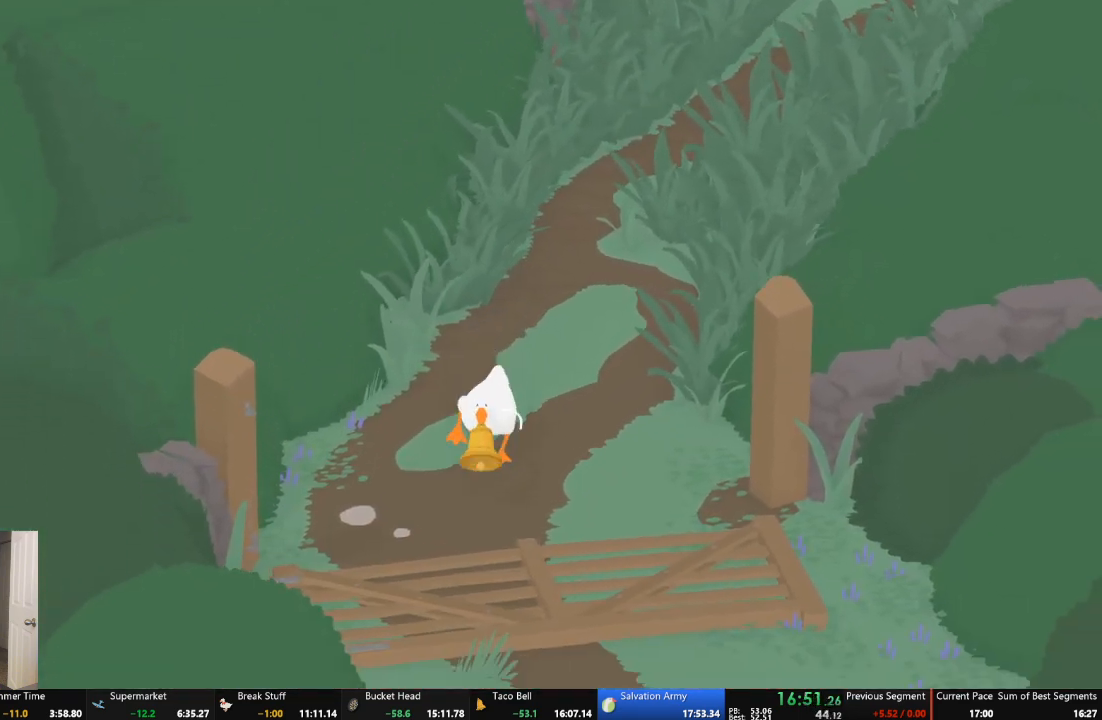
{"buttons": ["A"], "left_stick": "down", "events": []}
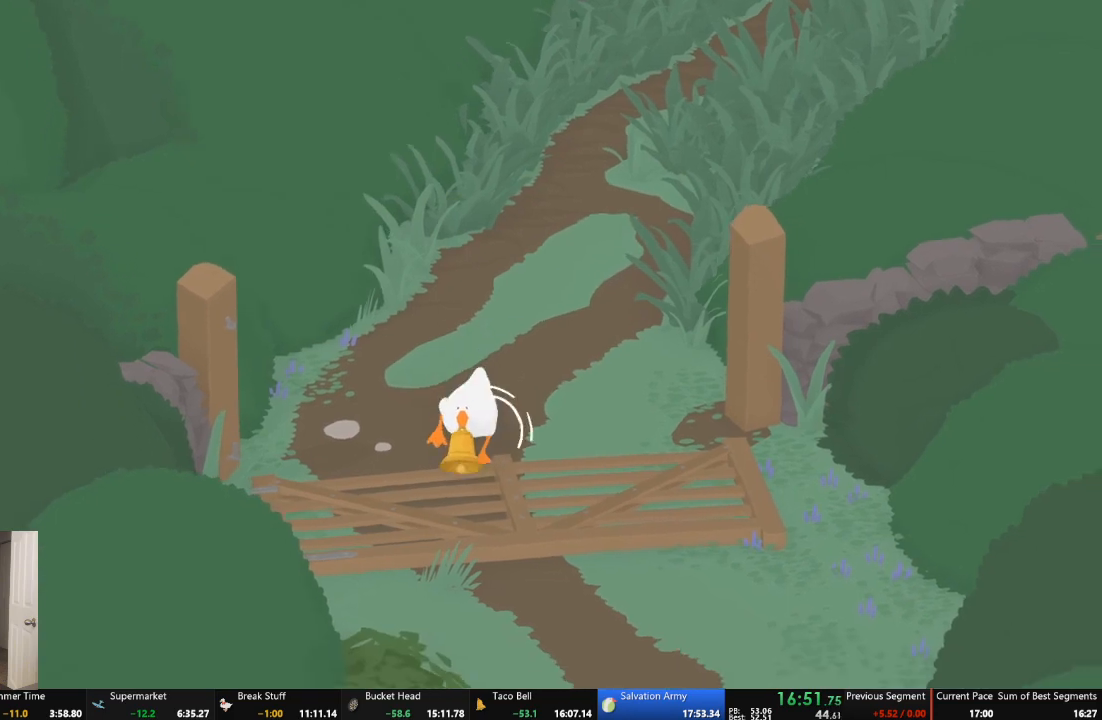
{"buttons": ["A"], "left_stick": "down", "events": []}
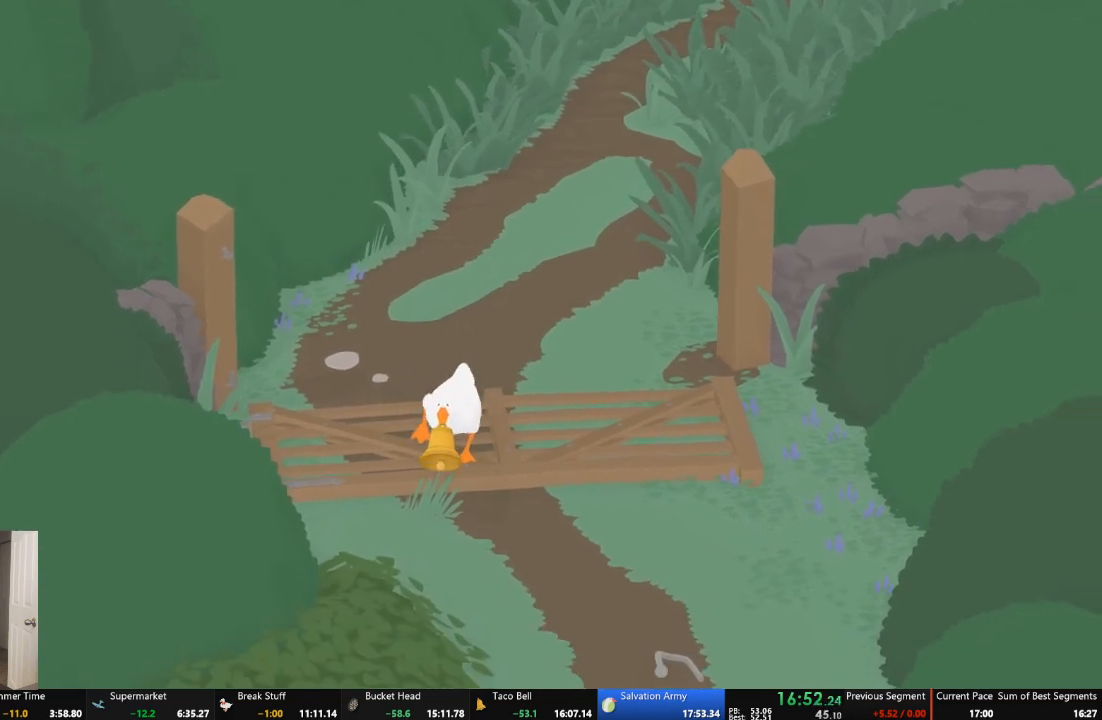
{"buttons": ["A"], "left_stick": "down", "events": []}
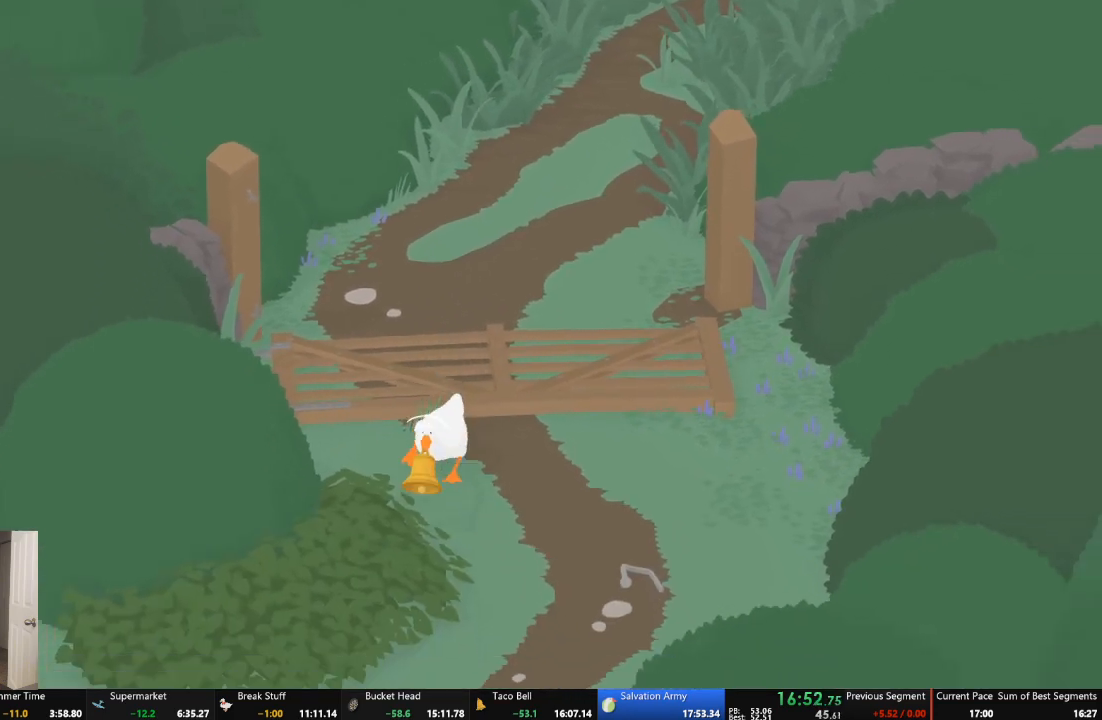
{"buttons": ["A"], "left_stick": "down", "events": []}
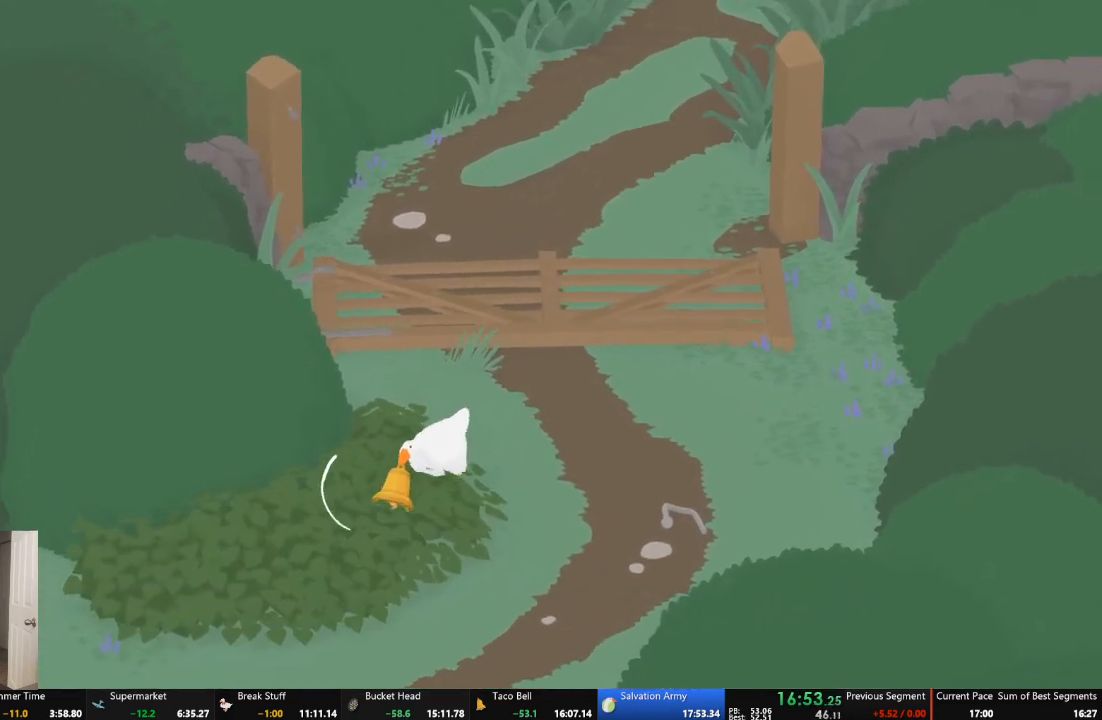
{"buttons": ["A"], "left_stick": "down", "events": []}
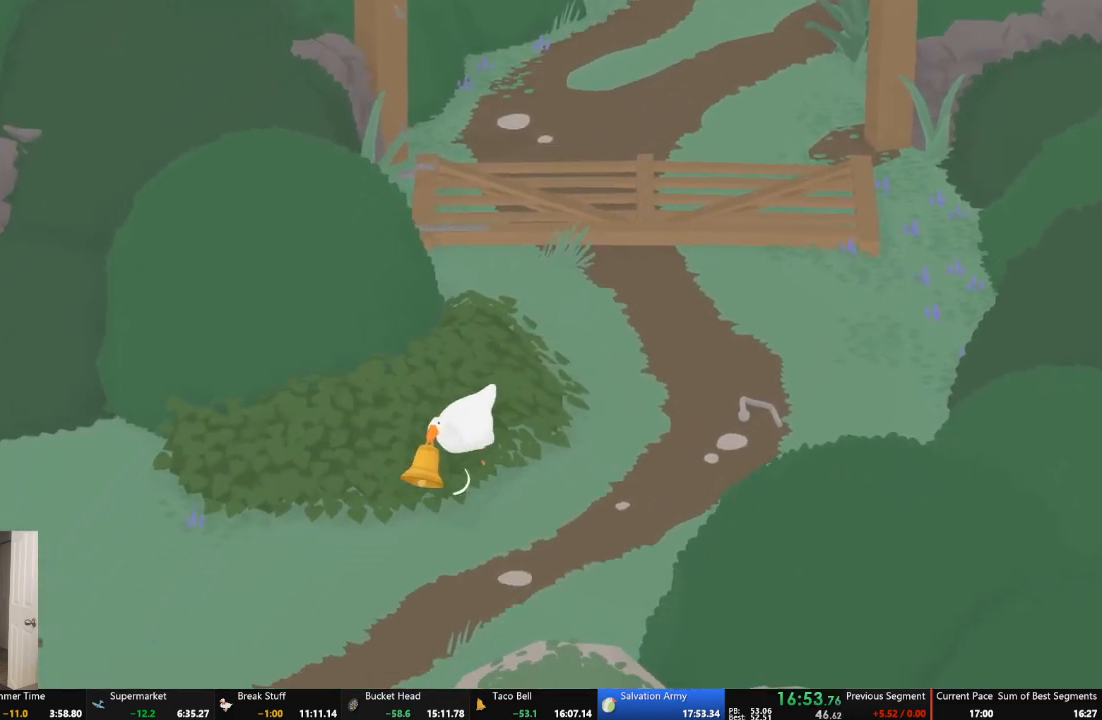
{"buttons": ["A"], "left_stick": "down-left", "events": [[267, "left_stick", "down-left"]]}
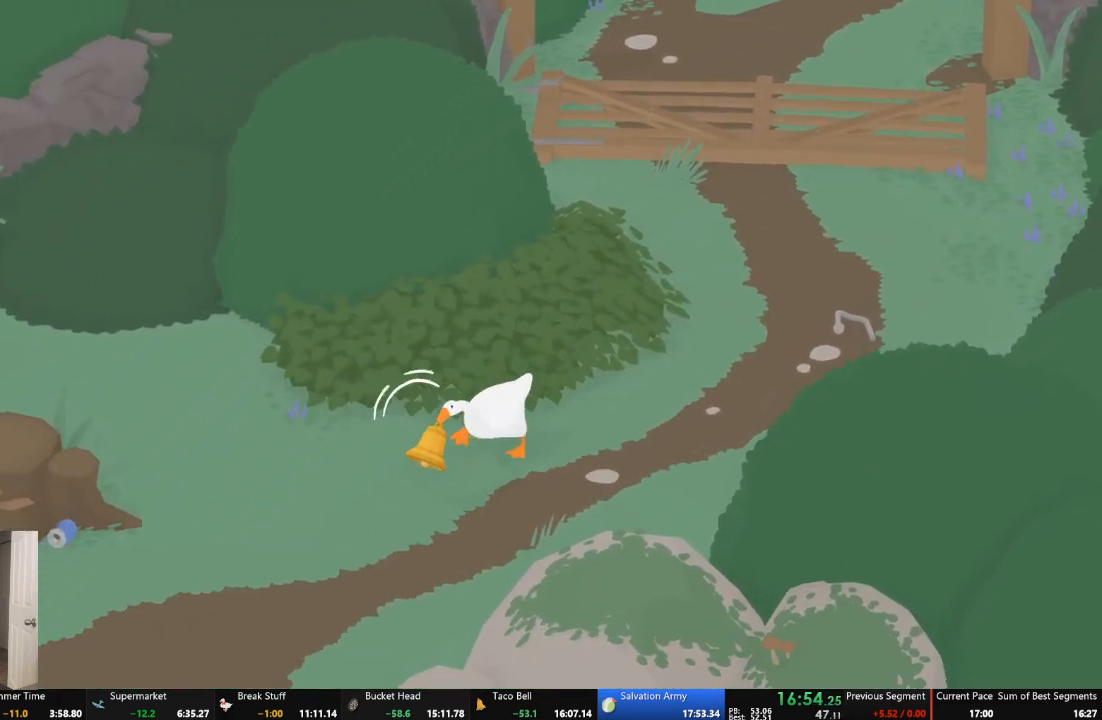
{"buttons": ["A"], "left_stick": "down", "events": [[467, "left_stick", "down"]]}
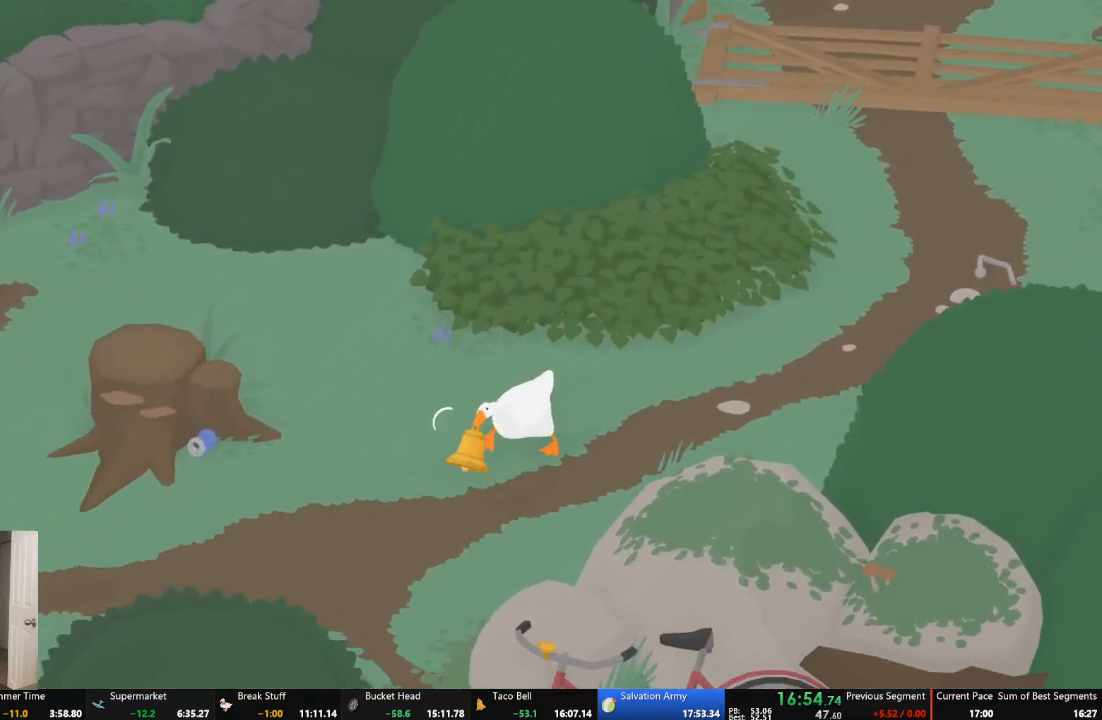
{"buttons": ["A"], "left_stick": "down", "events": []}
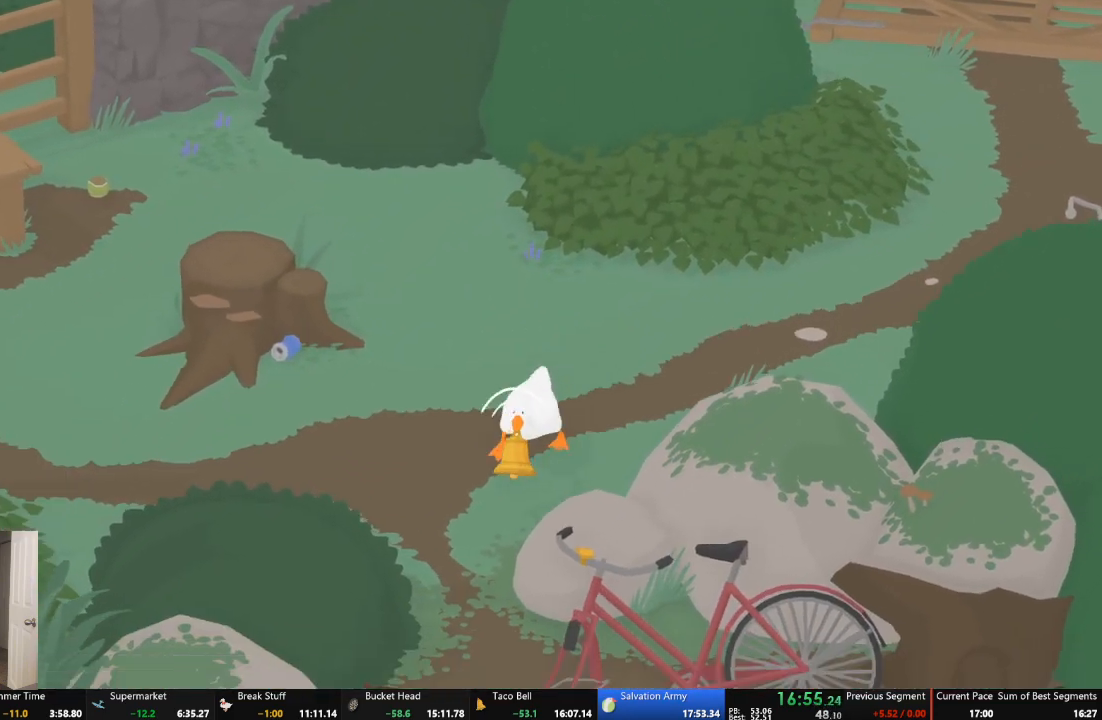
{"buttons": ["A"], "left_stick": "down", "events": []}
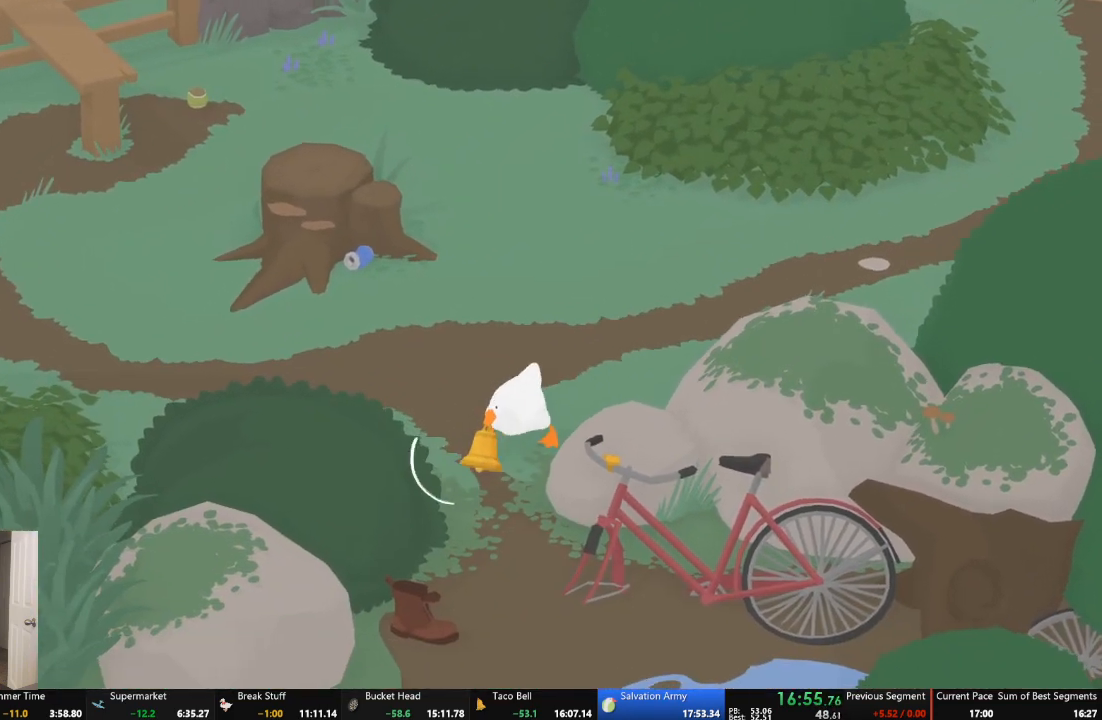
{"buttons": ["A"], "left_stick": "down", "events": []}
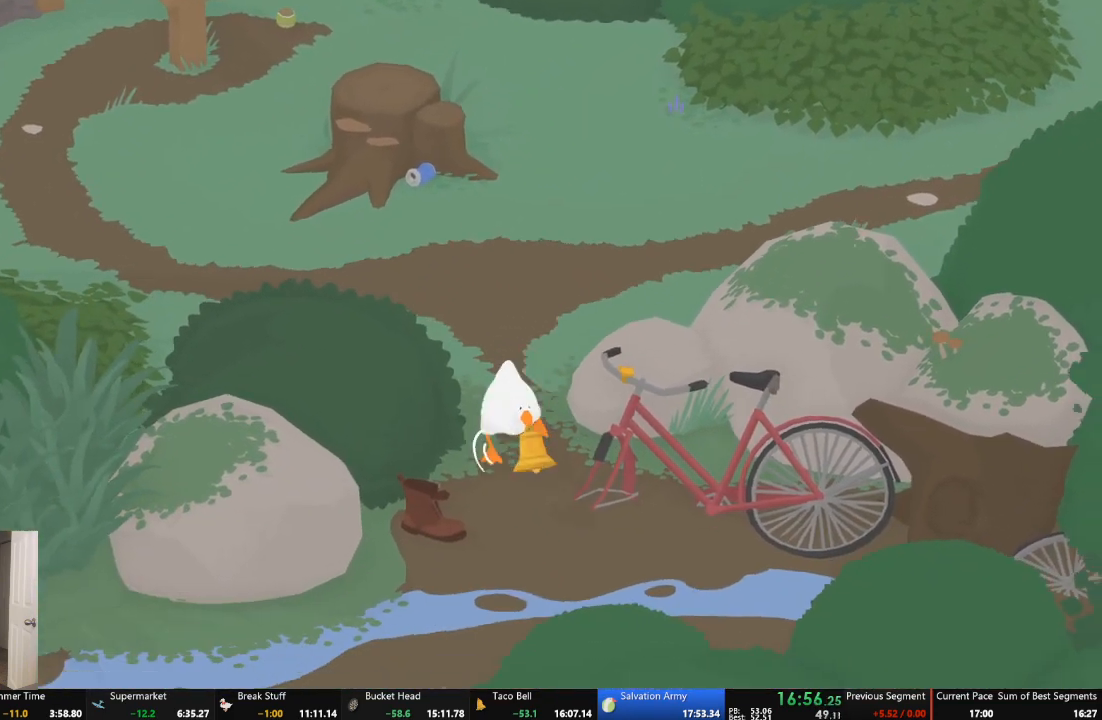
{"buttons": ["A"], "left_stick": "left", "events": [[367, "left_stick", "left"], [400, "A", "up"], [500, "A", "down"]]}
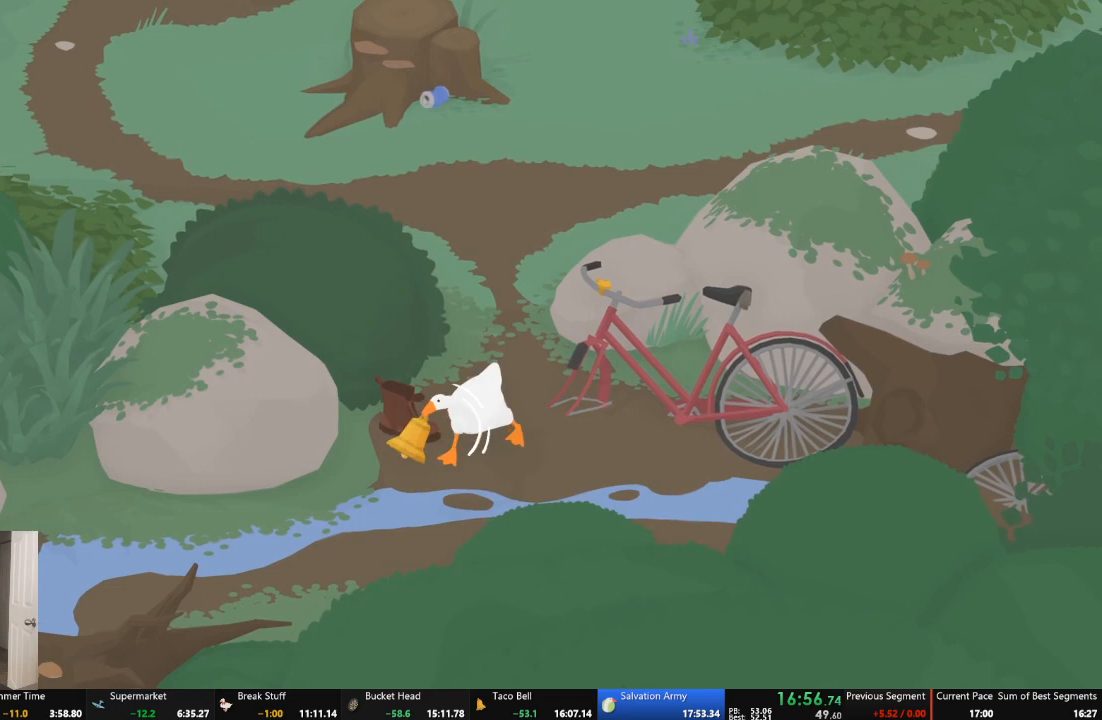
{"buttons": ["A"], "left_stick": "left", "events": []}
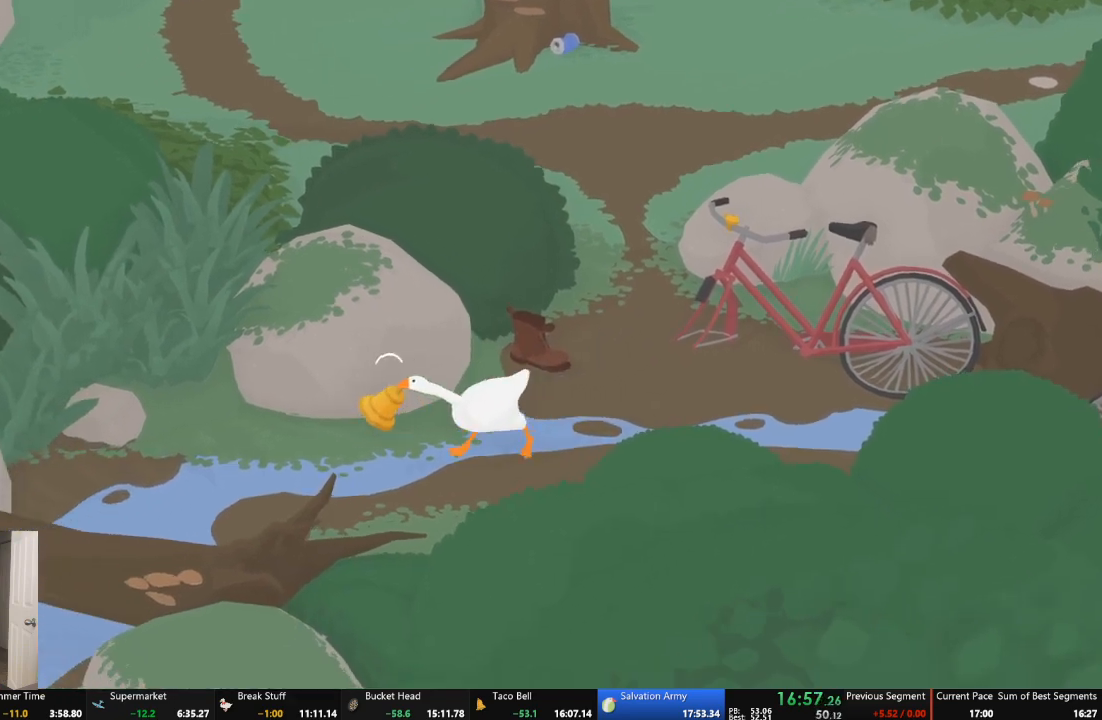
{"buttons": ["A", "L2"], "left_stick": "down-left", "events": [[233, "left_stick", "down-left"], [500, "L2", "down"]]}
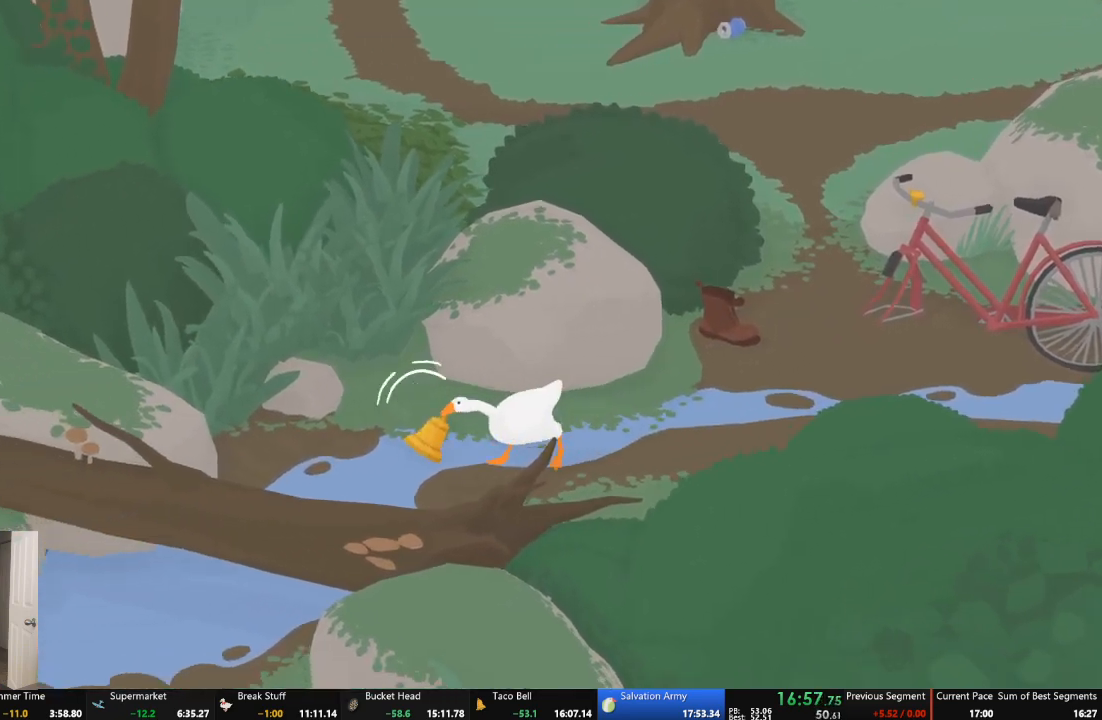
{"buttons": ["A", "L2"], "left_stick": "down-left", "events": []}
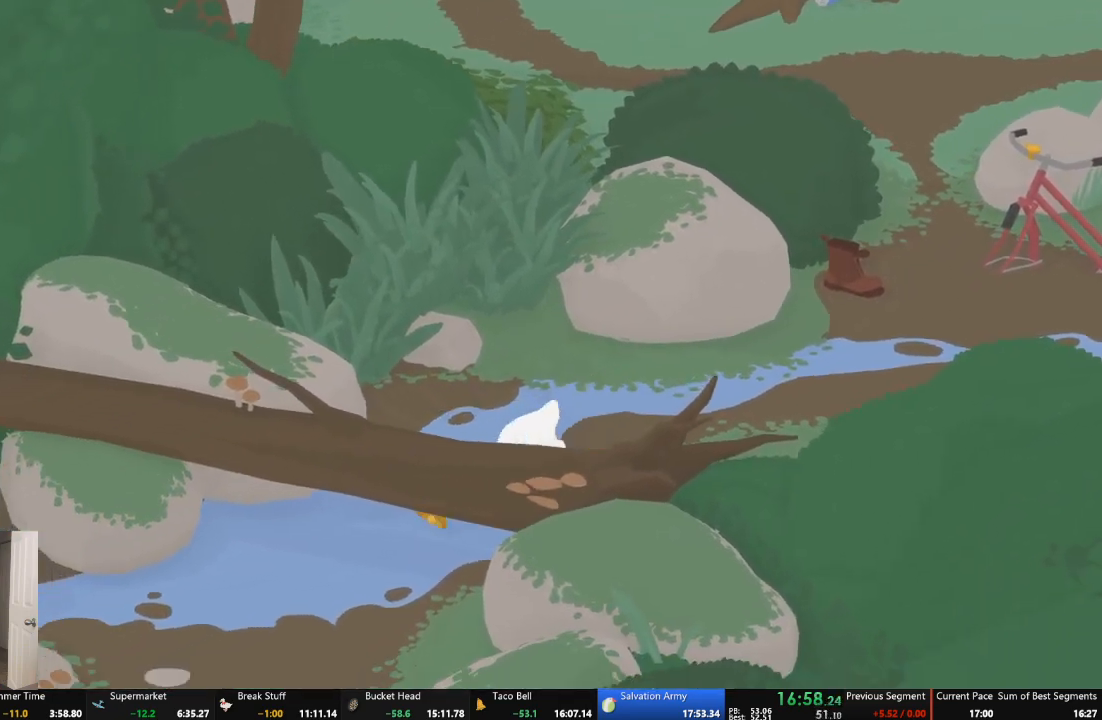
{"buttons": ["A", "L2"], "left_stick": "down-left", "events": []}
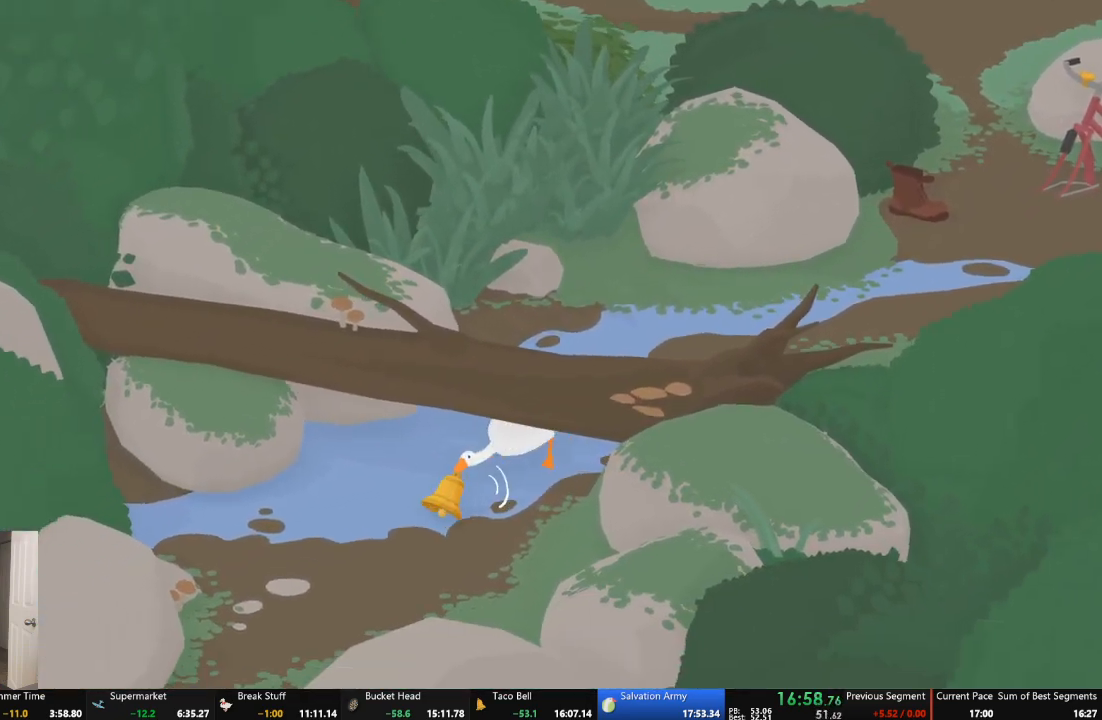
{"buttons": ["A", "L2"], "left_stick": "down-left", "events": []}
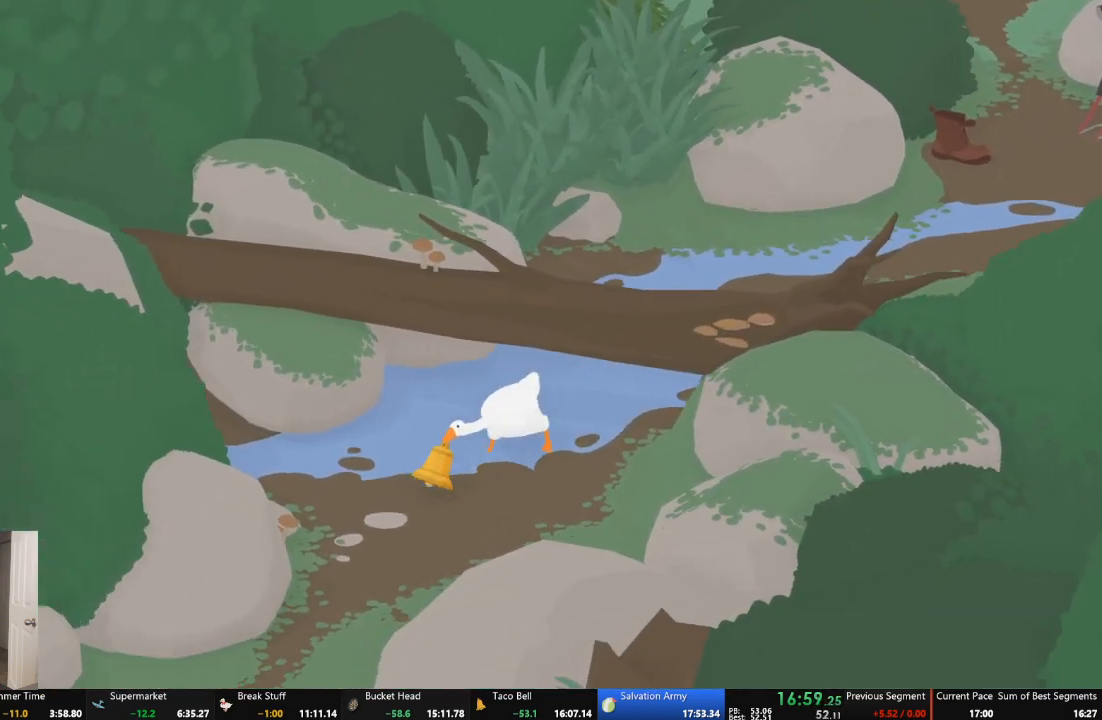
{"buttons": ["A"], "left_stick": "down-left", "events": [[100, "L2", "up"]]}
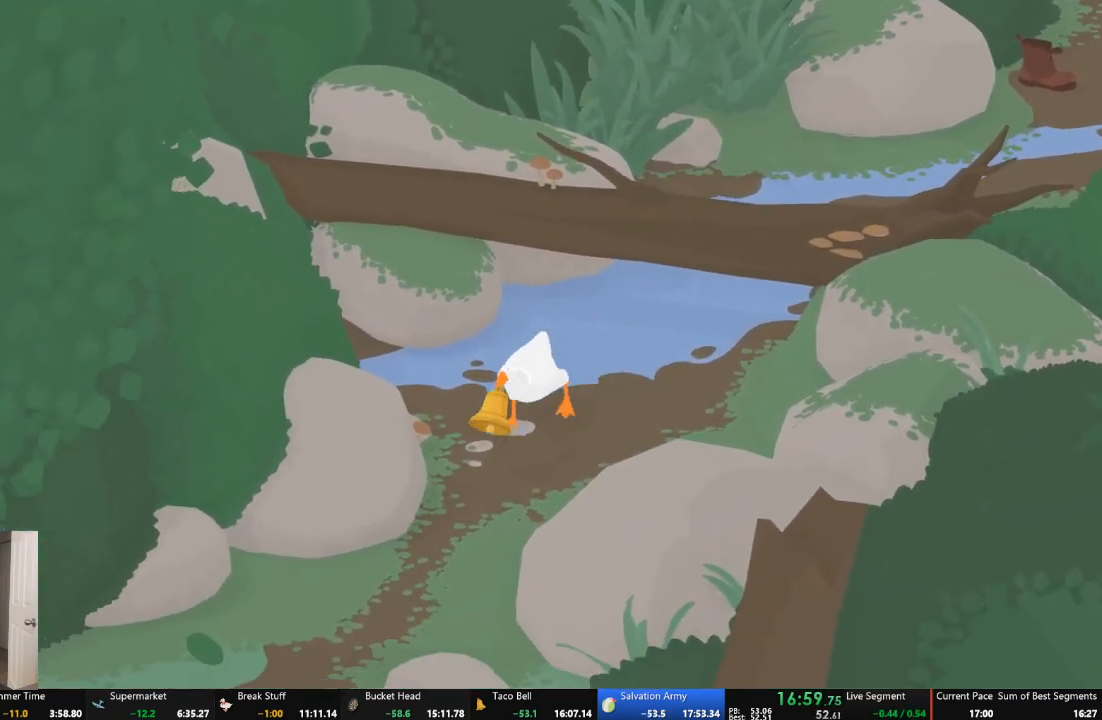
{"buttons": ["A"], "left_stick": "down-left", "events": []}
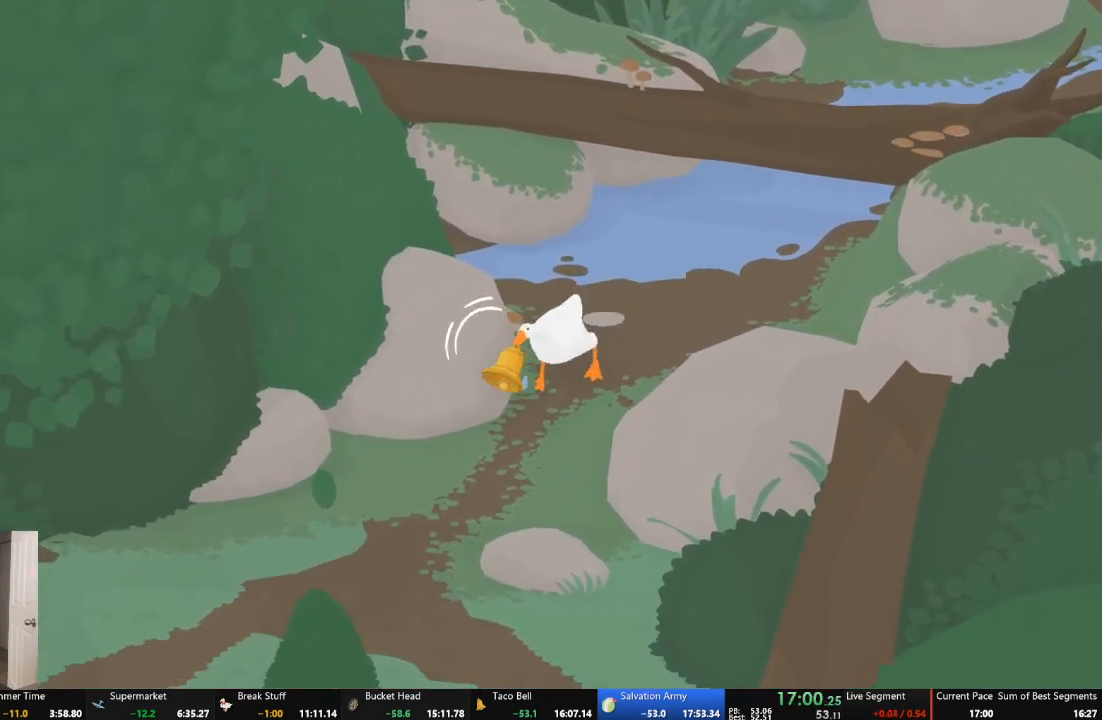
{"buttons": ["A"], "left_stick": "down-left", "events": []}
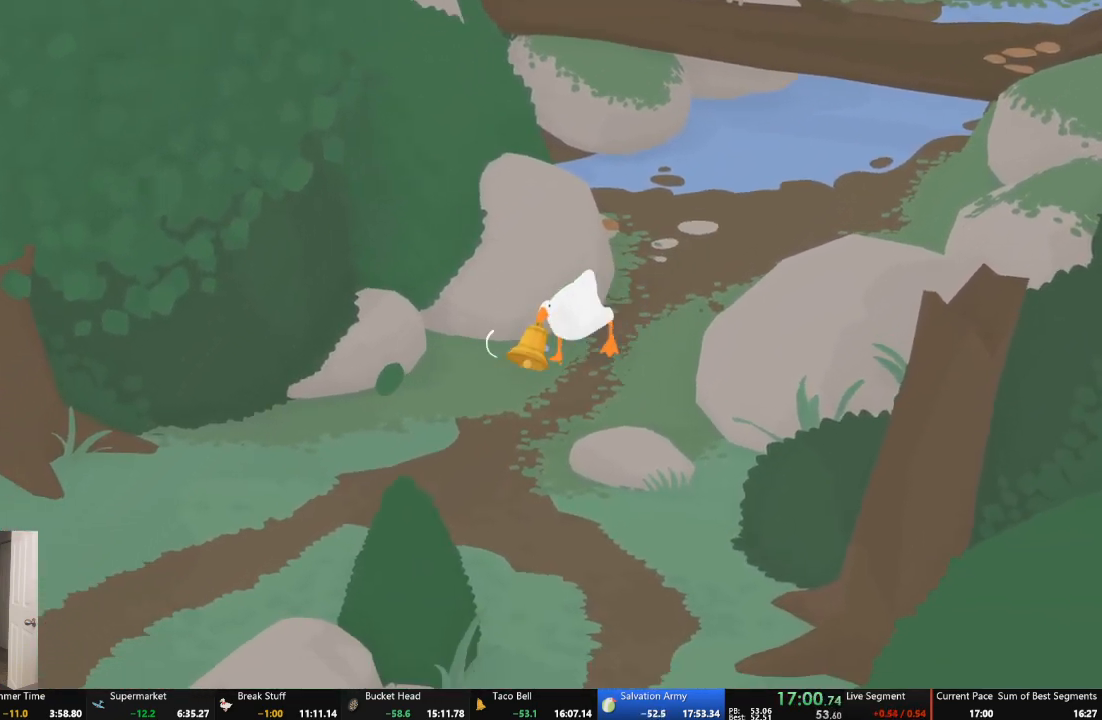
{"buttons": [], "left_stick": "down", "events": [[167, "left_stick", "down"], [500, "A", "up"]]}
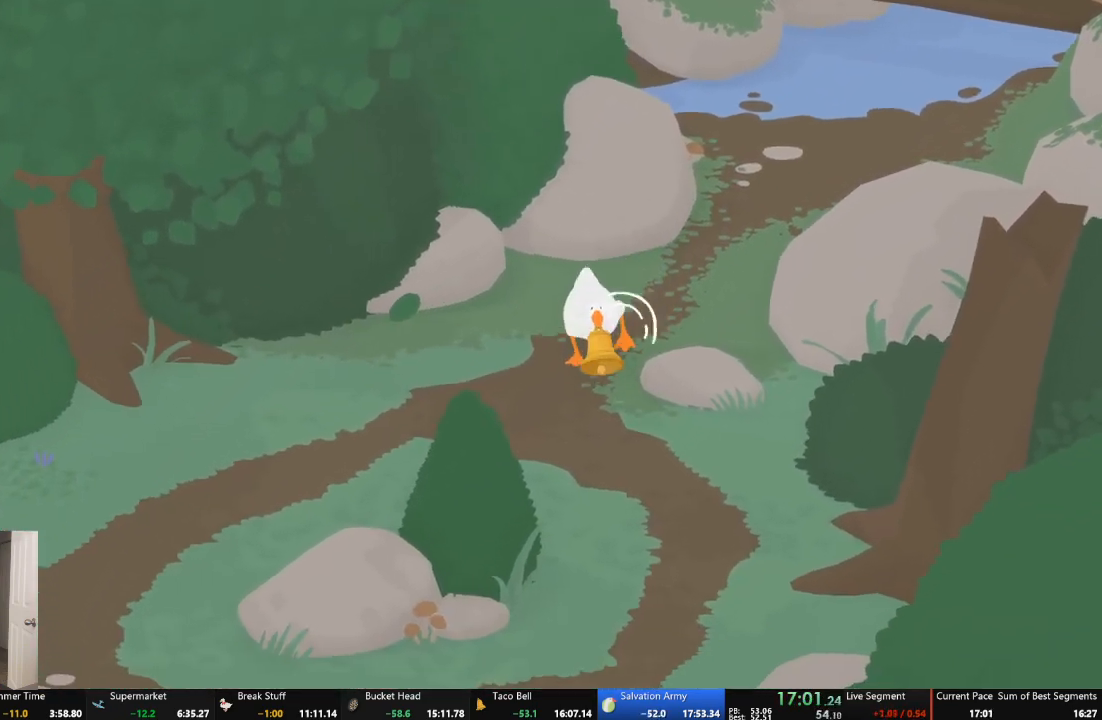
{"buttons": ["A"], "left_stick": "down", "events": [[100, "A", "down"]]}
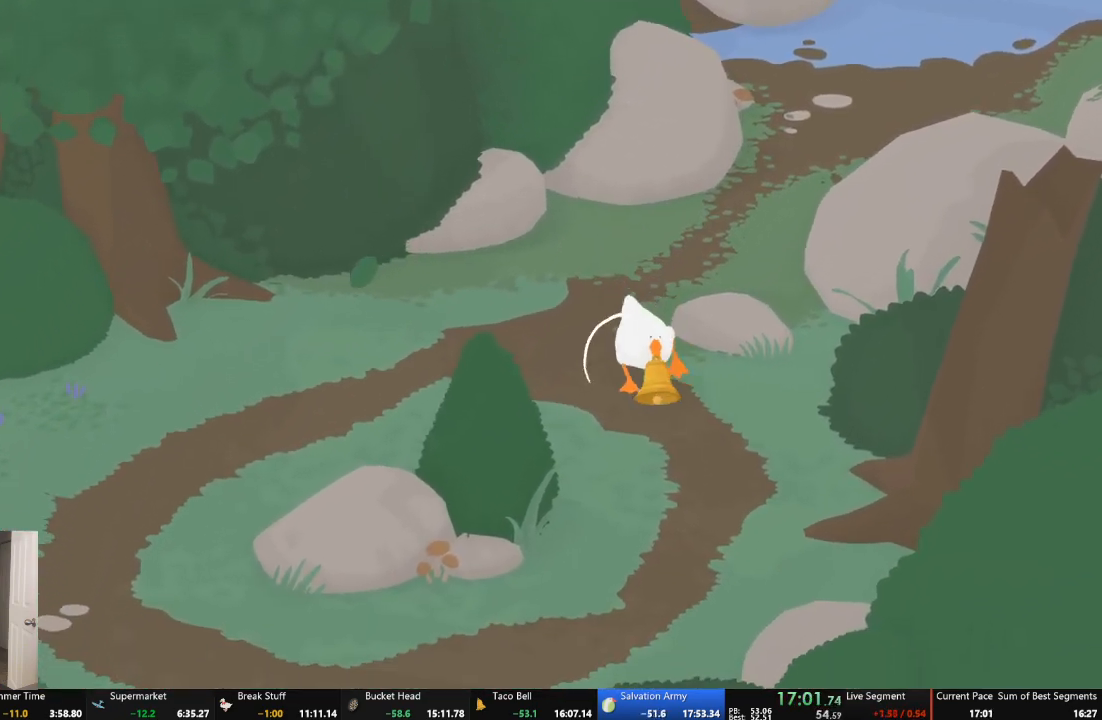
{"buttons": ["A"], "left_stick": "down-left", "events": [[367, "left_stick", "down-left"]]}
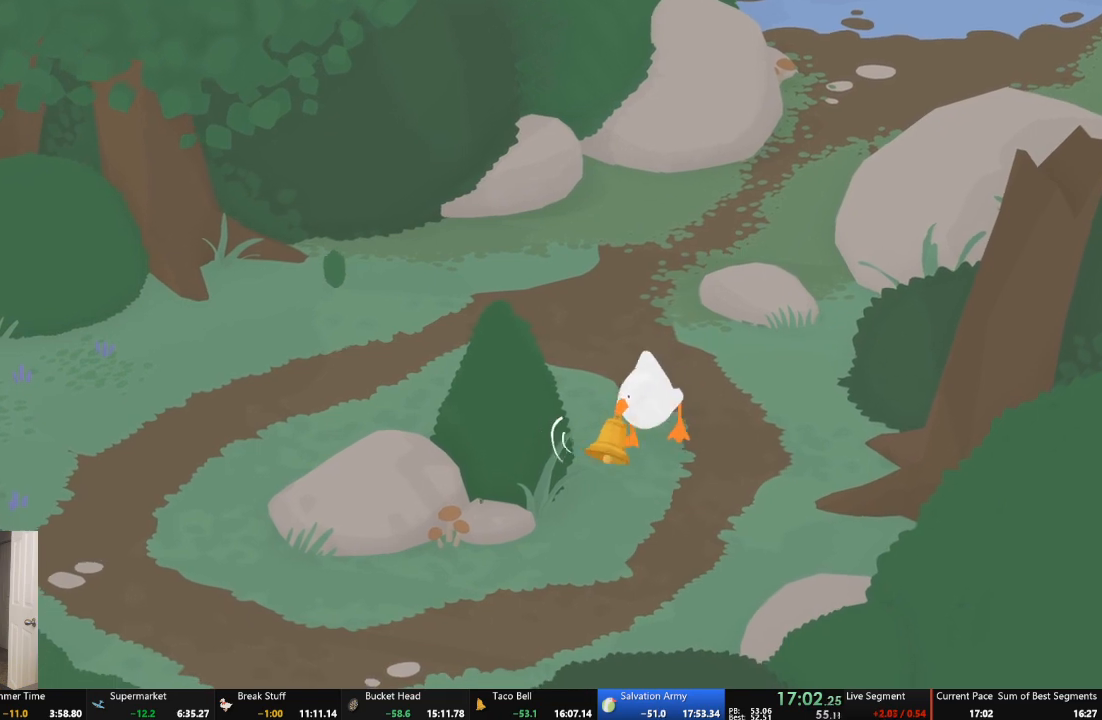
{"buttons": ["A"], "left_stick": "down-left", "events": [[167, "A", "up"], [267, "A", "down"]]}
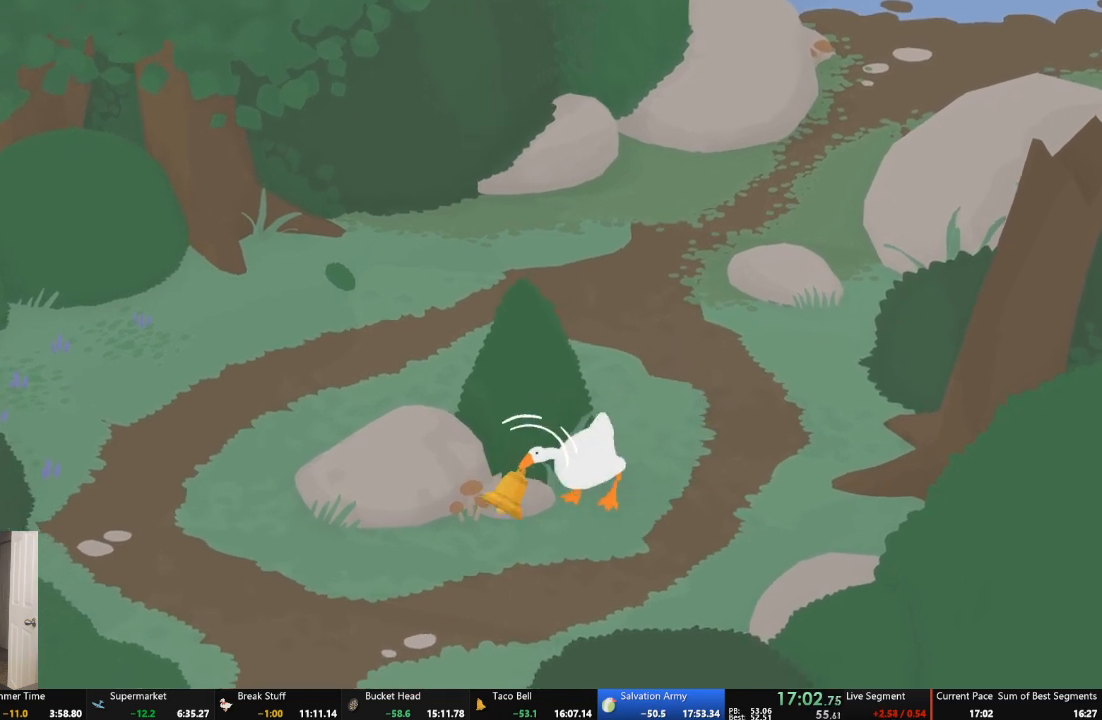
{"buttons": ["A"], "left_stick": "down-left", "events": []}
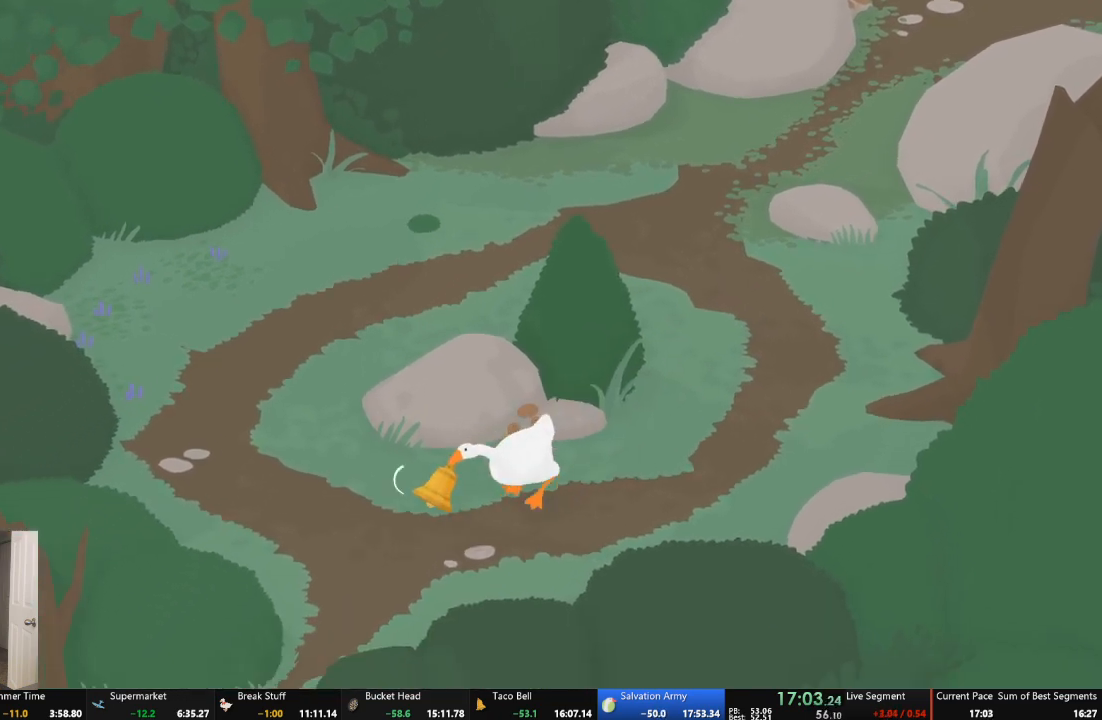
{"buttons": ["A"], "left_stick": "down-left", "events": []}
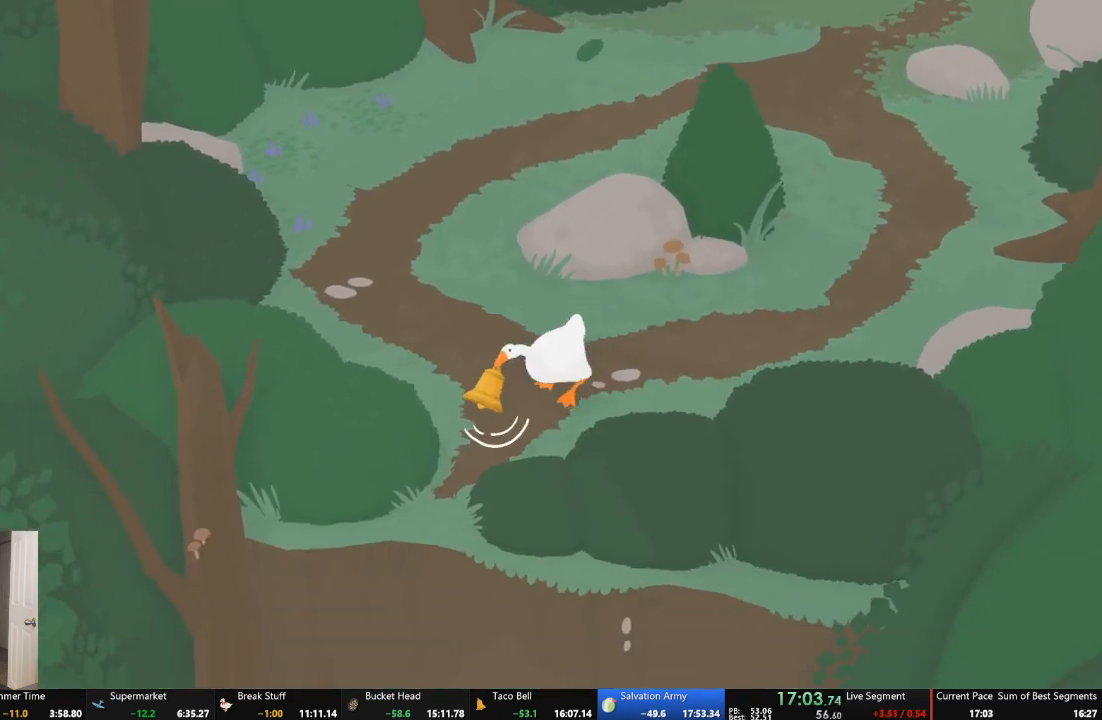
{"buttons": ["A"], "left_stick": "down-left", "events": []}
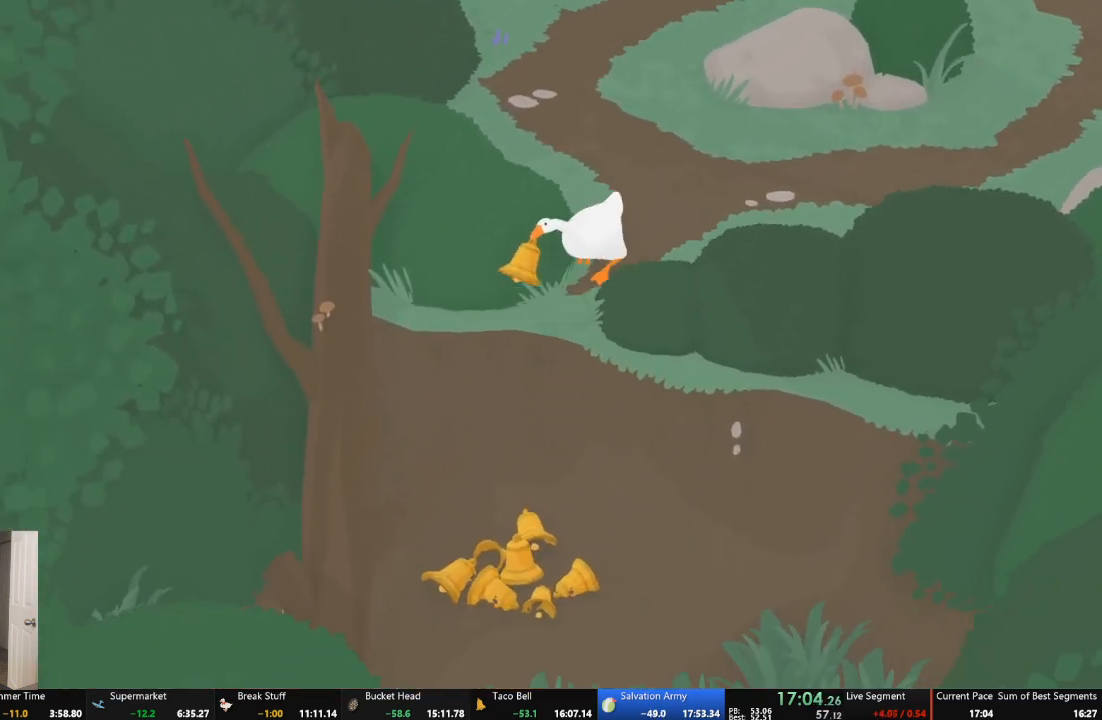
{"buttons": [], "left_stick": "down-left", "events": [[100, "B", "down"], [400, "A", "up"], [467, "B", "up"]]}
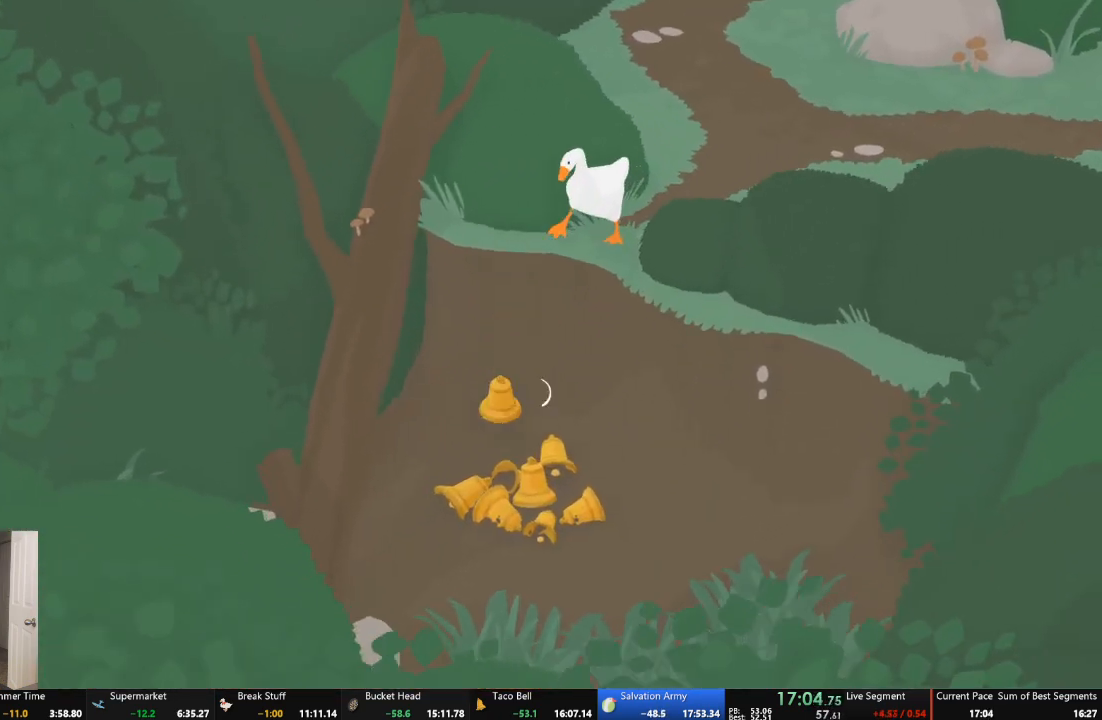
{"buttons": [], "left_stick": "center", "events": [[233, "left_stick", "center"]]}